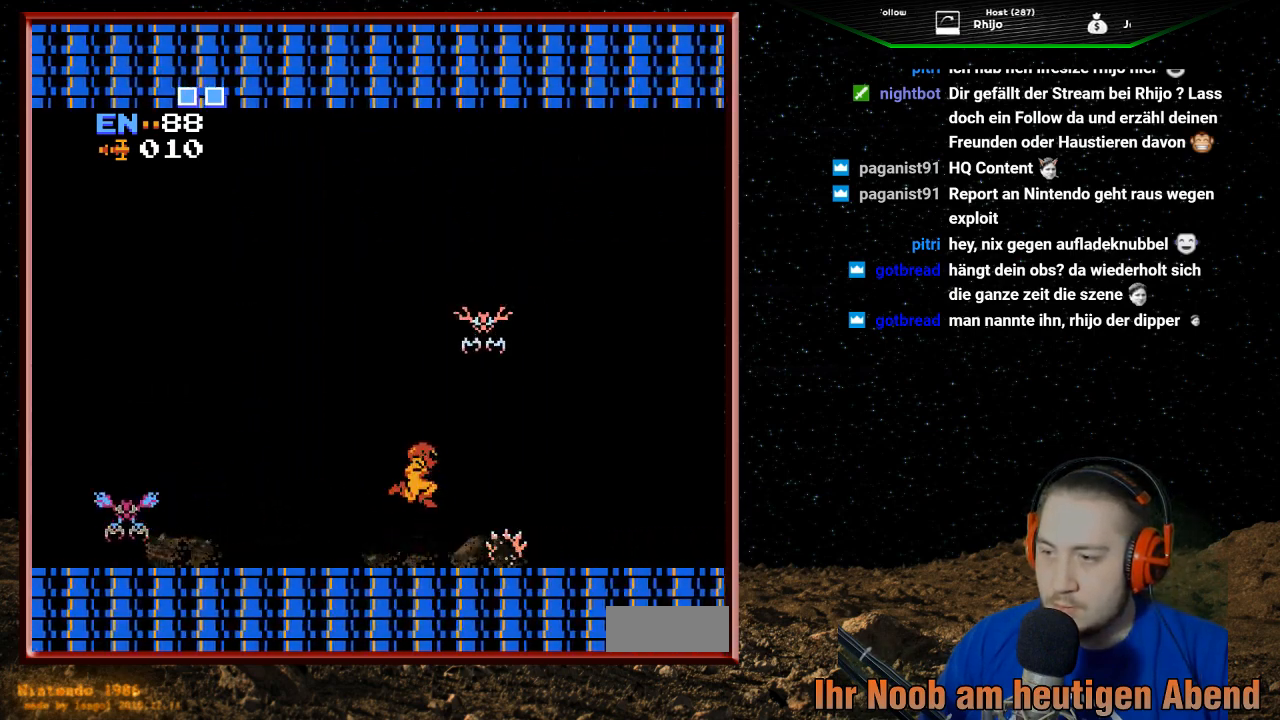
Gameplay with a controller (Nintendo layout); each line is a JSON object with the inputs held at the frame after it. "events" lists button and stick changes between this image and that frame as [ms after this image, input, new state], when the widget could be followed in between. Not read: L3 R3.
{"buttons": ["A", "DPAD_RIGHT"], "events": []}
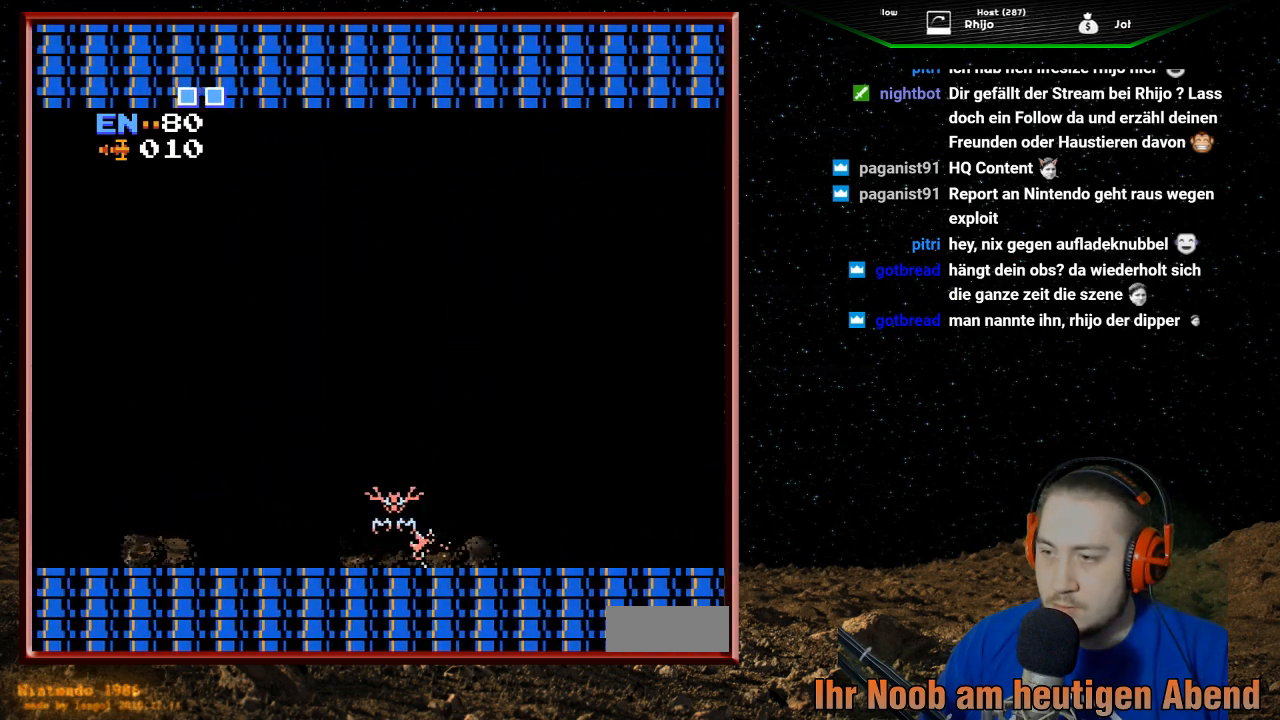
{"buttons": ["DPAD_RIGHT"], "events": [[433, "A", "up"]]}
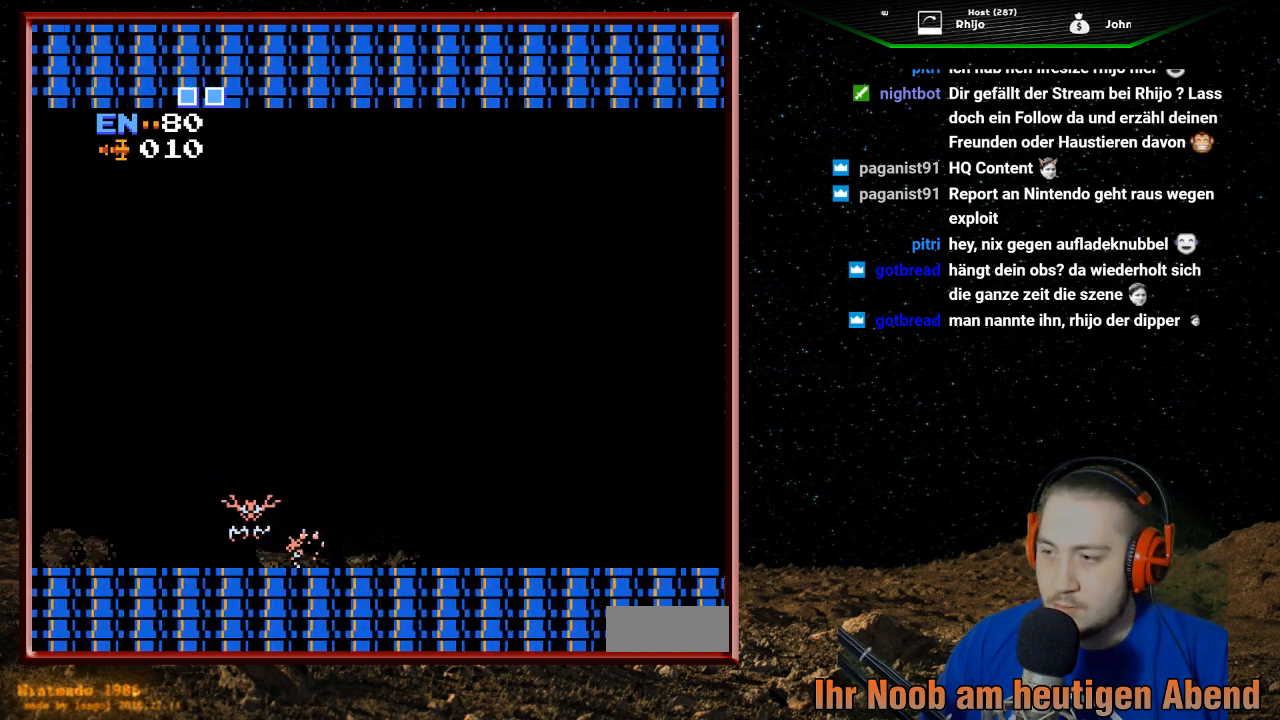
{"buttons": ["DPAD_RIGHT"], "events": []}
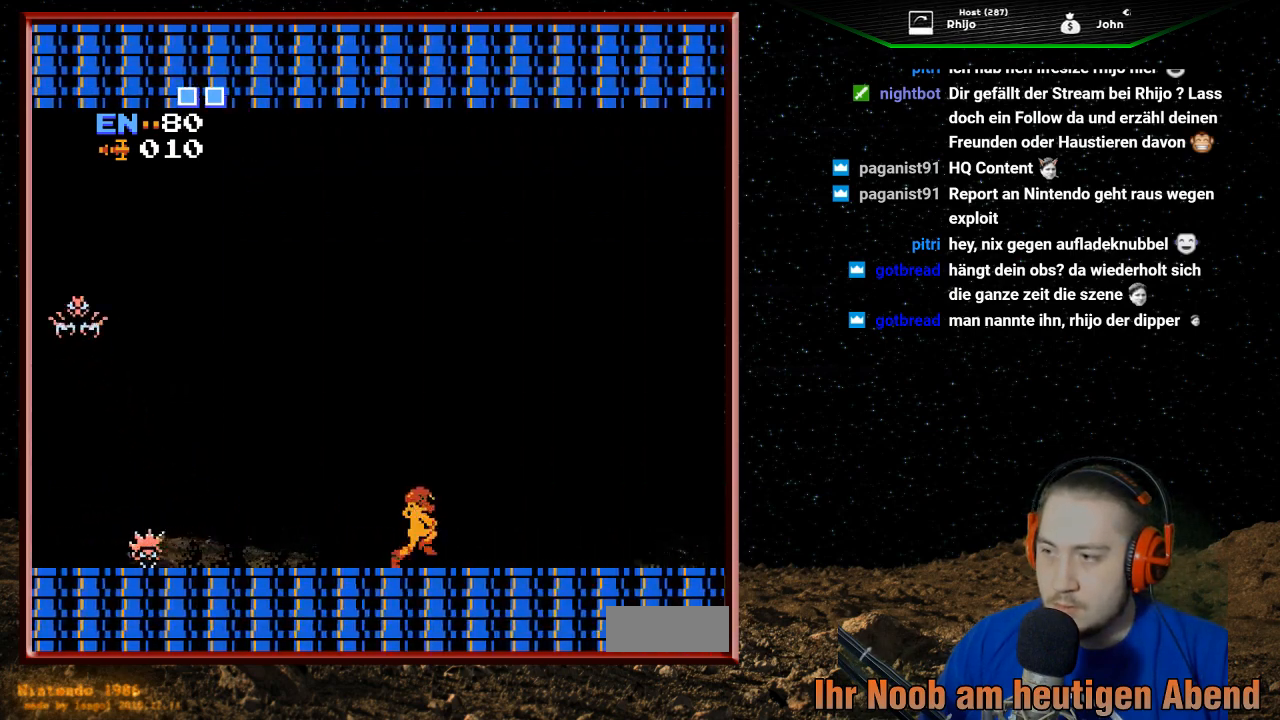
{"buttons": ["DPAD_RIGHT"], "events": []}
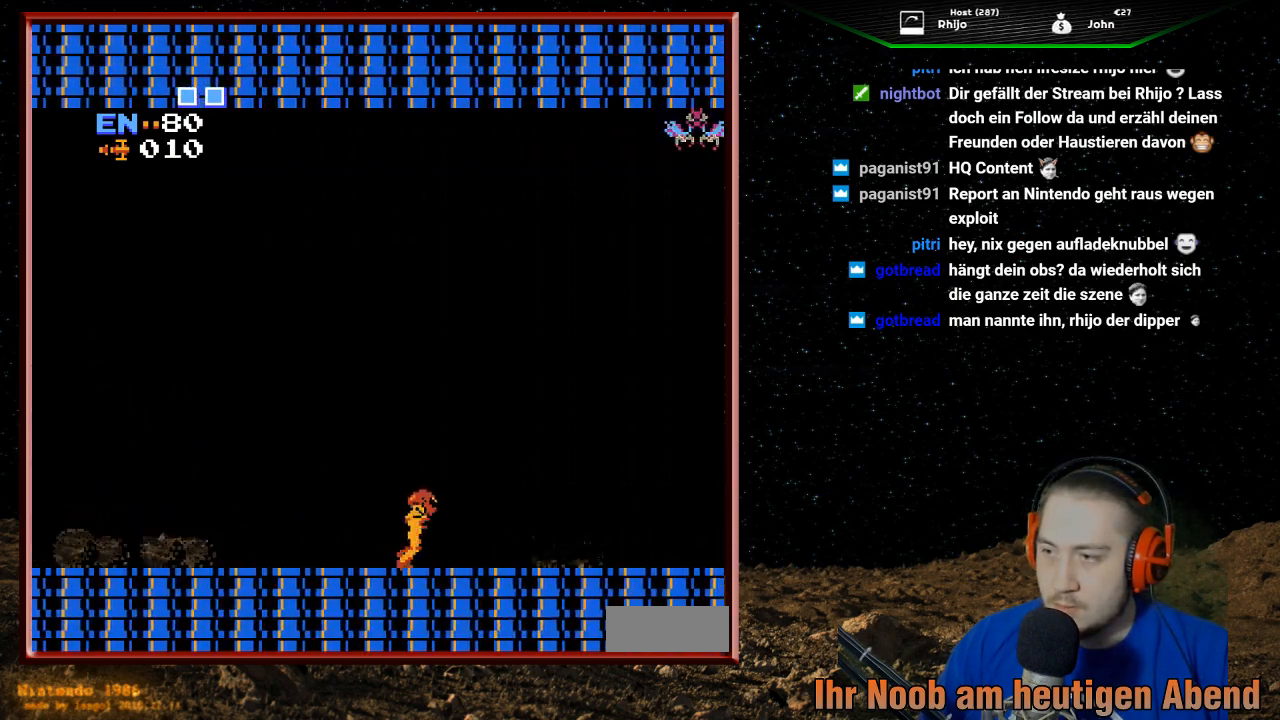
{"buttons": ["DPAD_RIGHT"], "events": []}
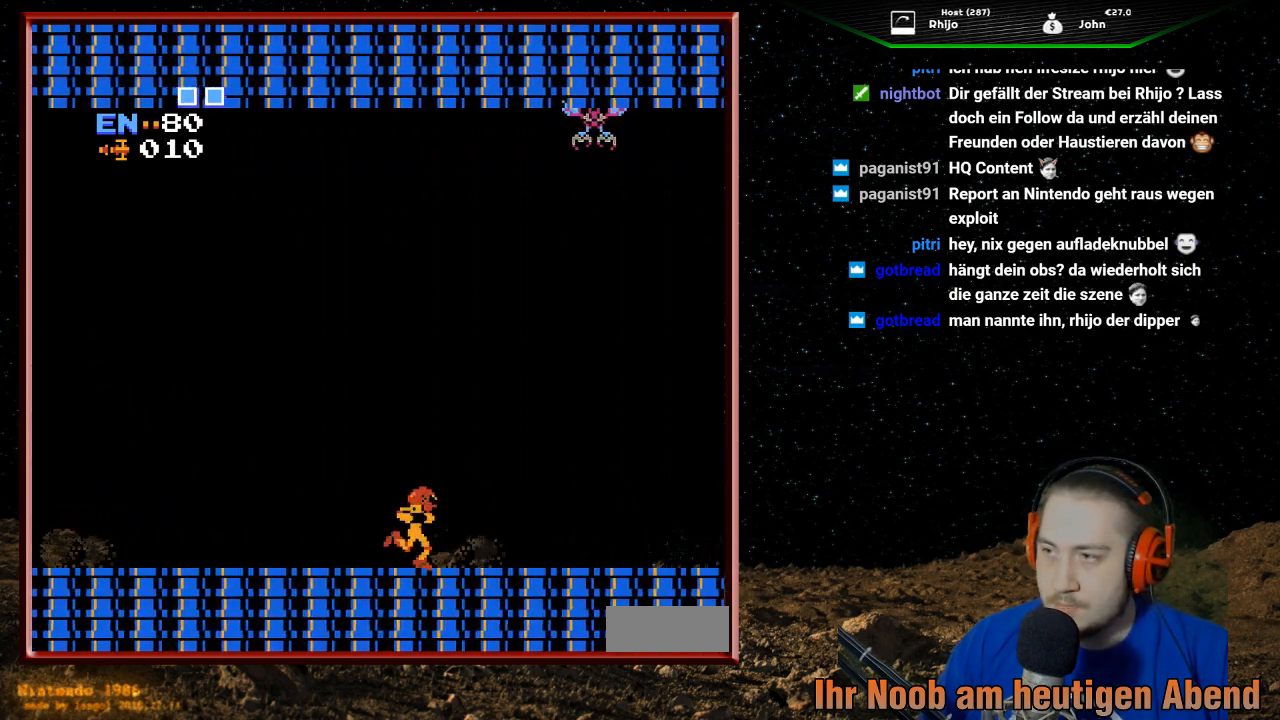
{"buttons": ["DPAD_RIGHT"], "events": []}
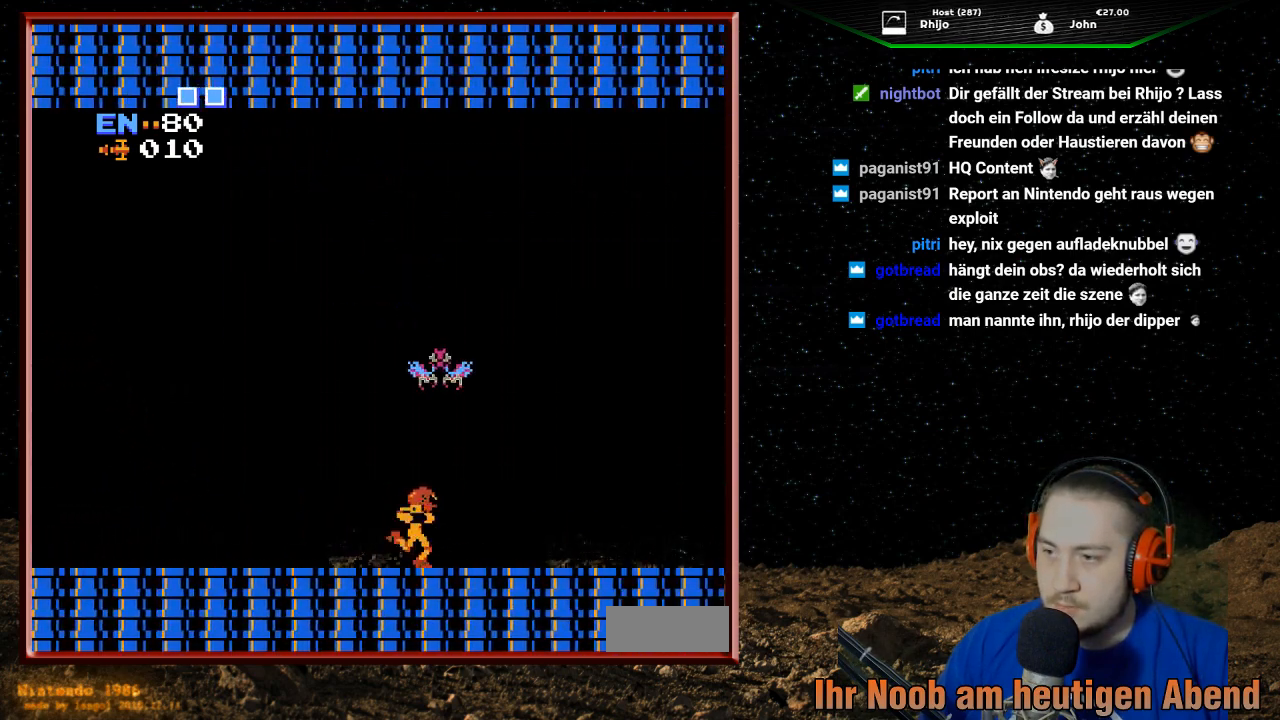
{"buttons": ["DPAD_RIGHT"], "events": []}
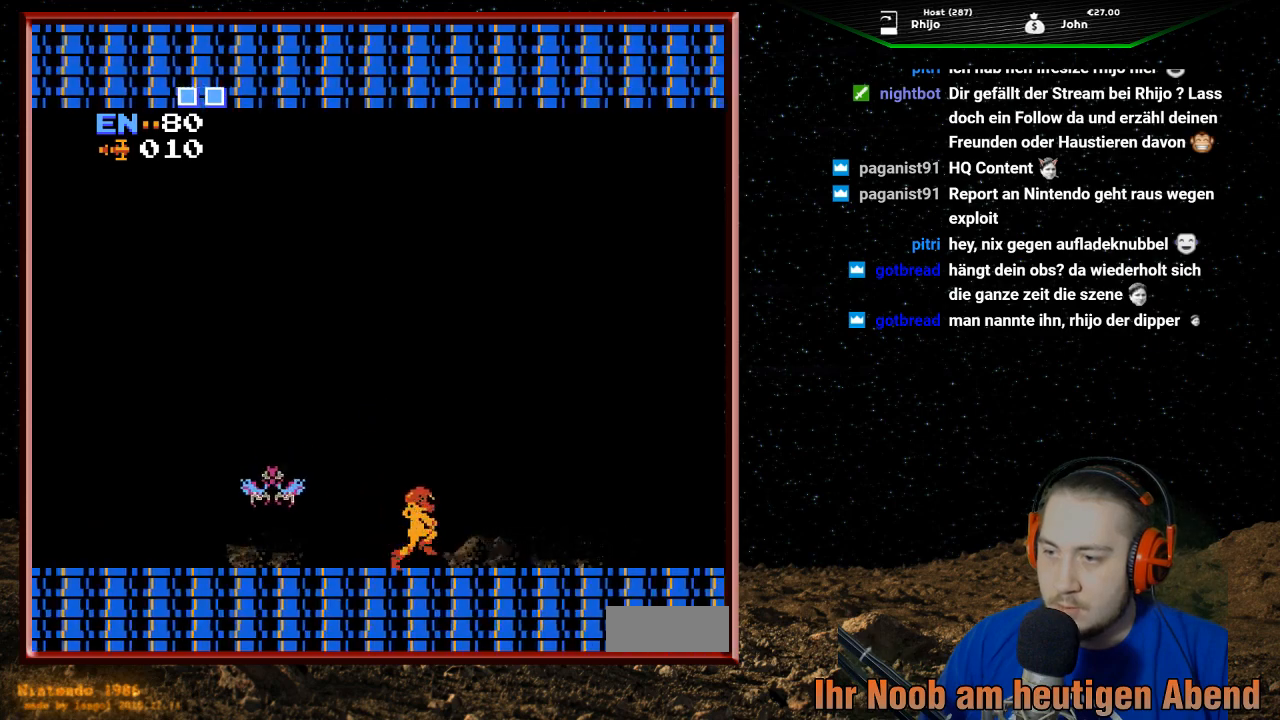
{"buttons": ["DPAD_RIGHT"], "events": []}
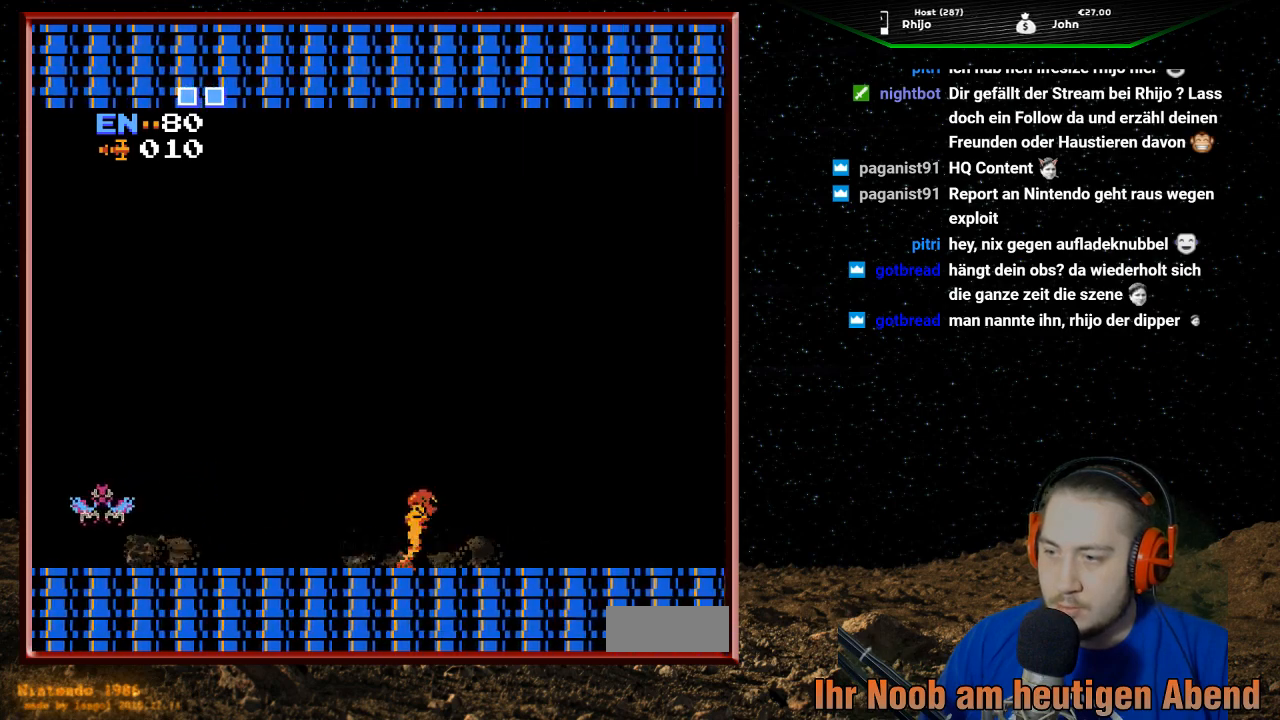
{"buttons": ["DPAD_RIGHT"], "events": []}
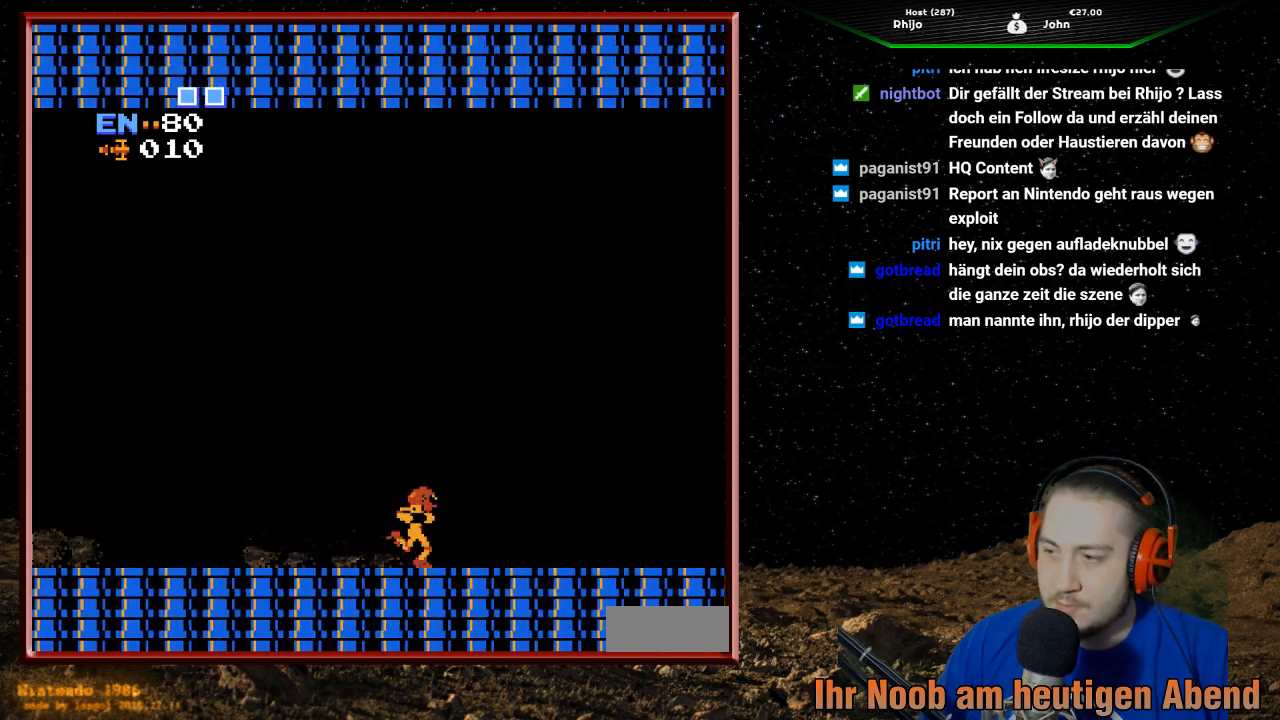
{"buttons": ["DPAD_RIGHT"], "events": []}
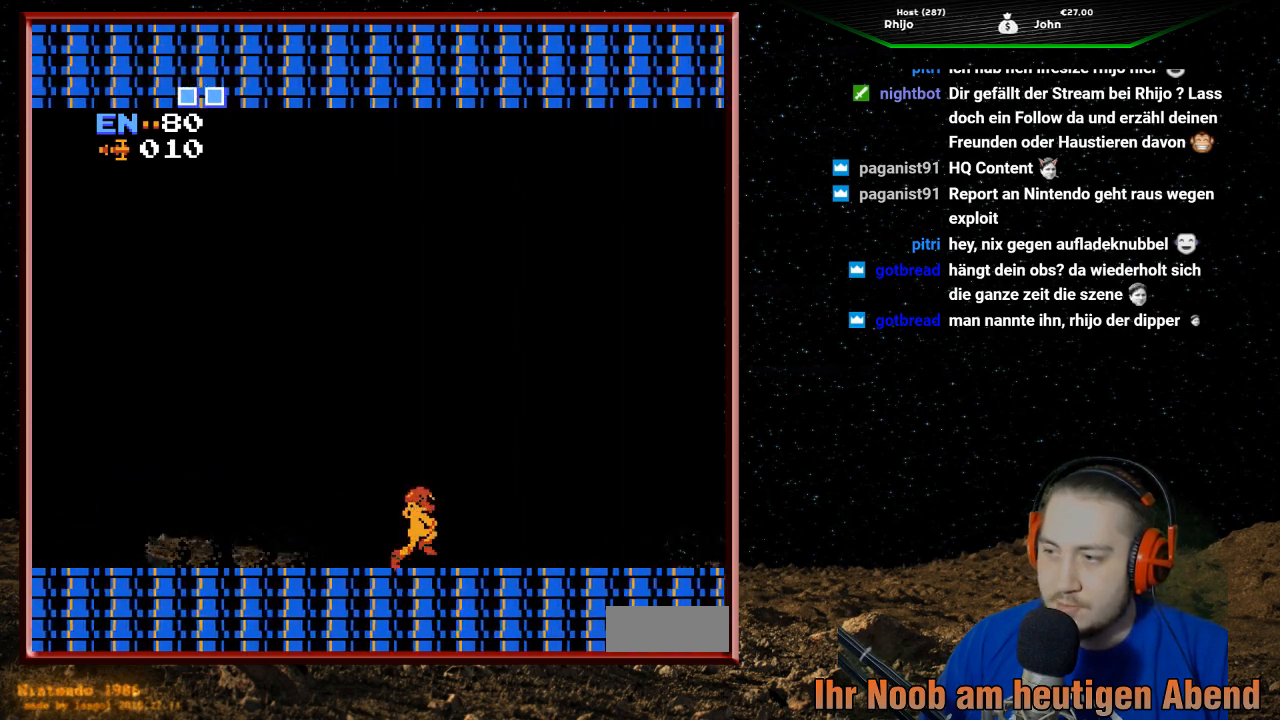
{"buttons": ["DPAD_RIGHT"], "events": []}
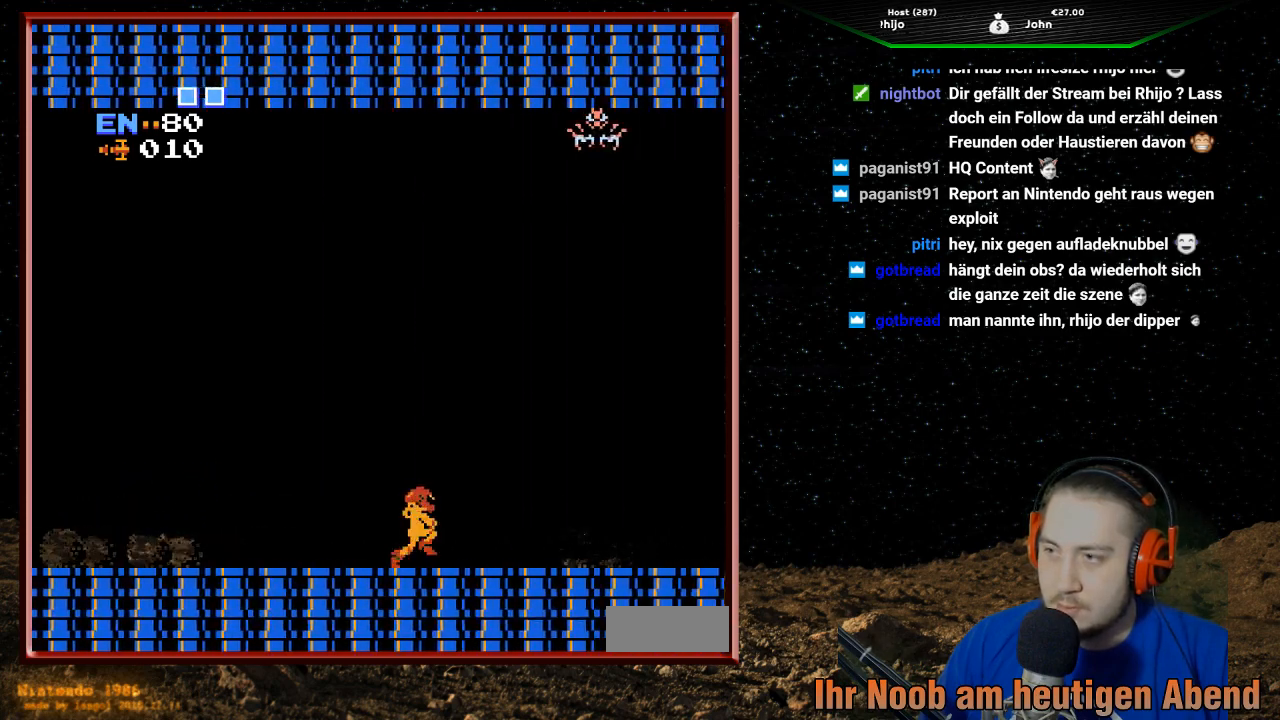
{"buttons": ["DPAD_RIGHT"], "events": []}
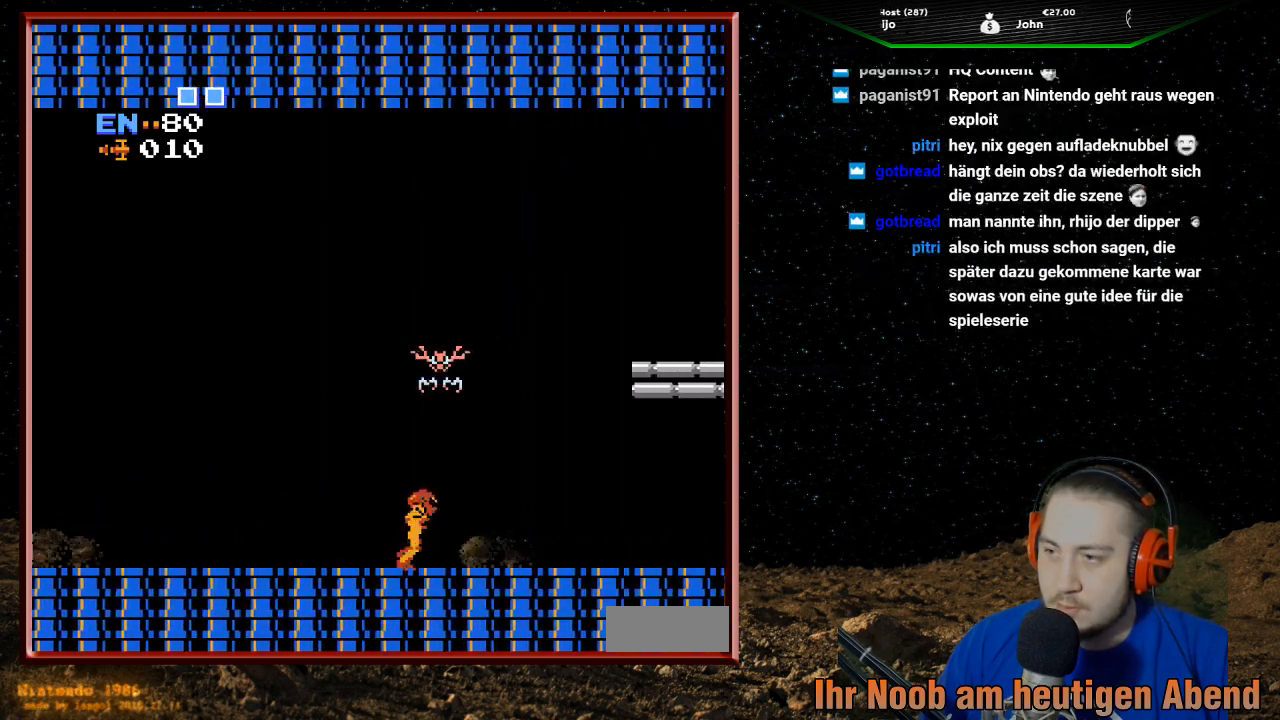
{"buttons": ["A", "DPAD_RIGHT"], "events": [[433, "A", "down"]]}
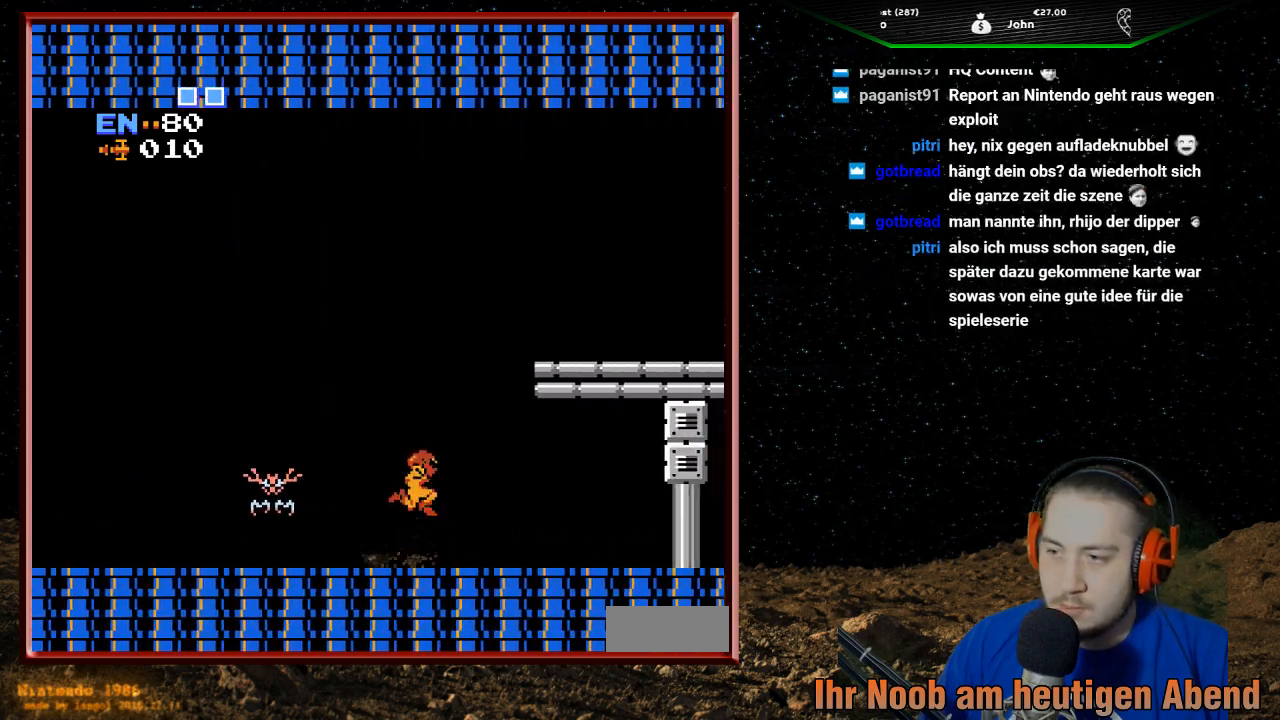
{"buttons": ["A", "DPAD_RIGHT"], "events": []}
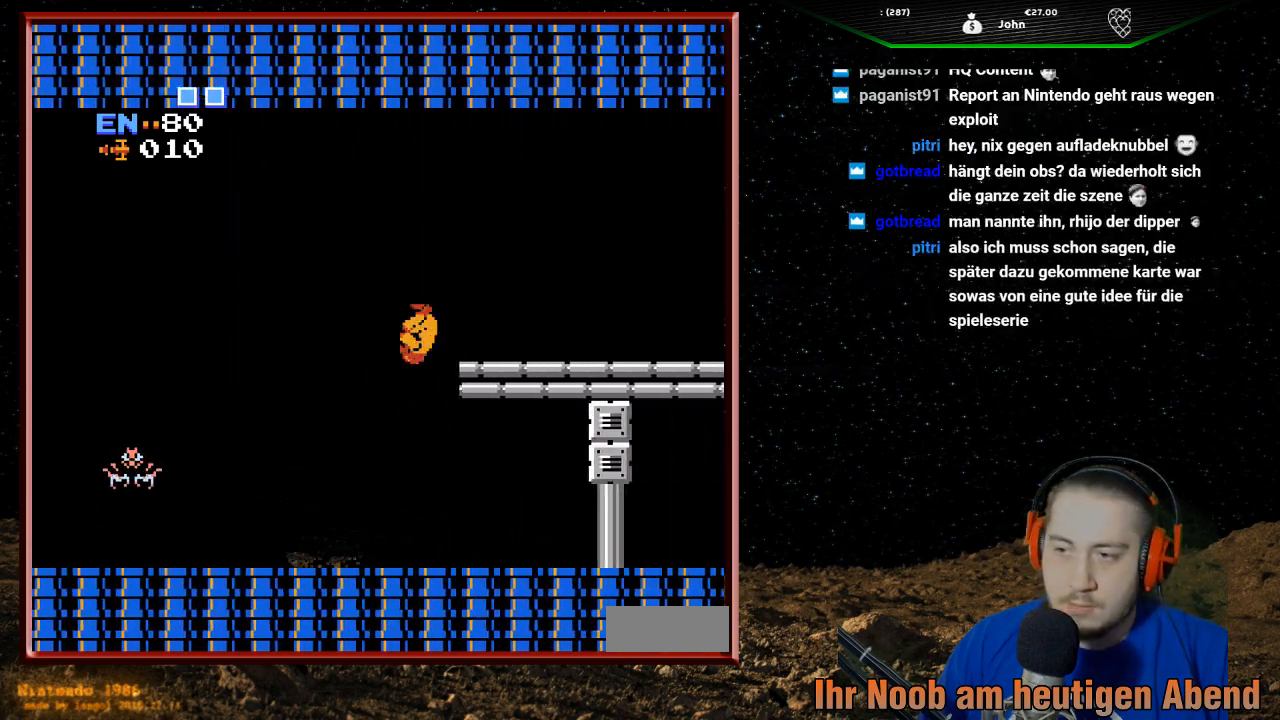
{"buttons": ["DPAD_RIGHT"], "events": [[400, "A", "up"]]}
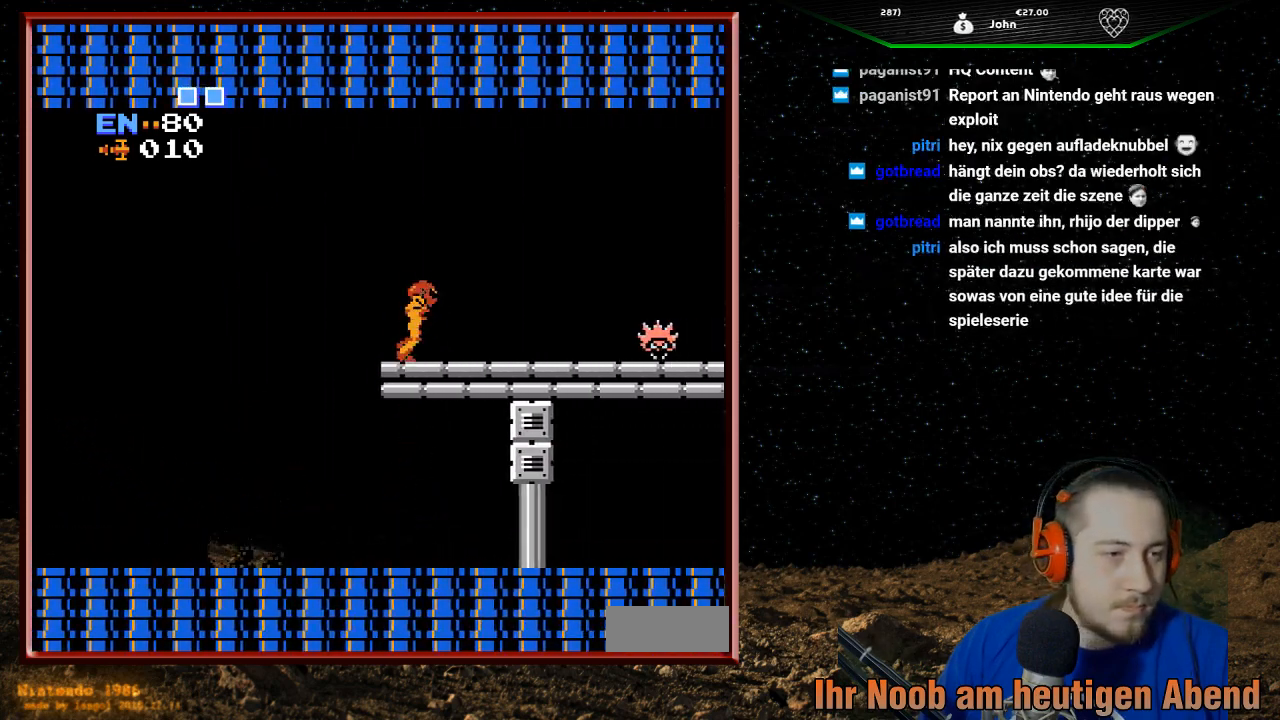
{"buttons": ["DPAD_RIGHT"], "events": []}
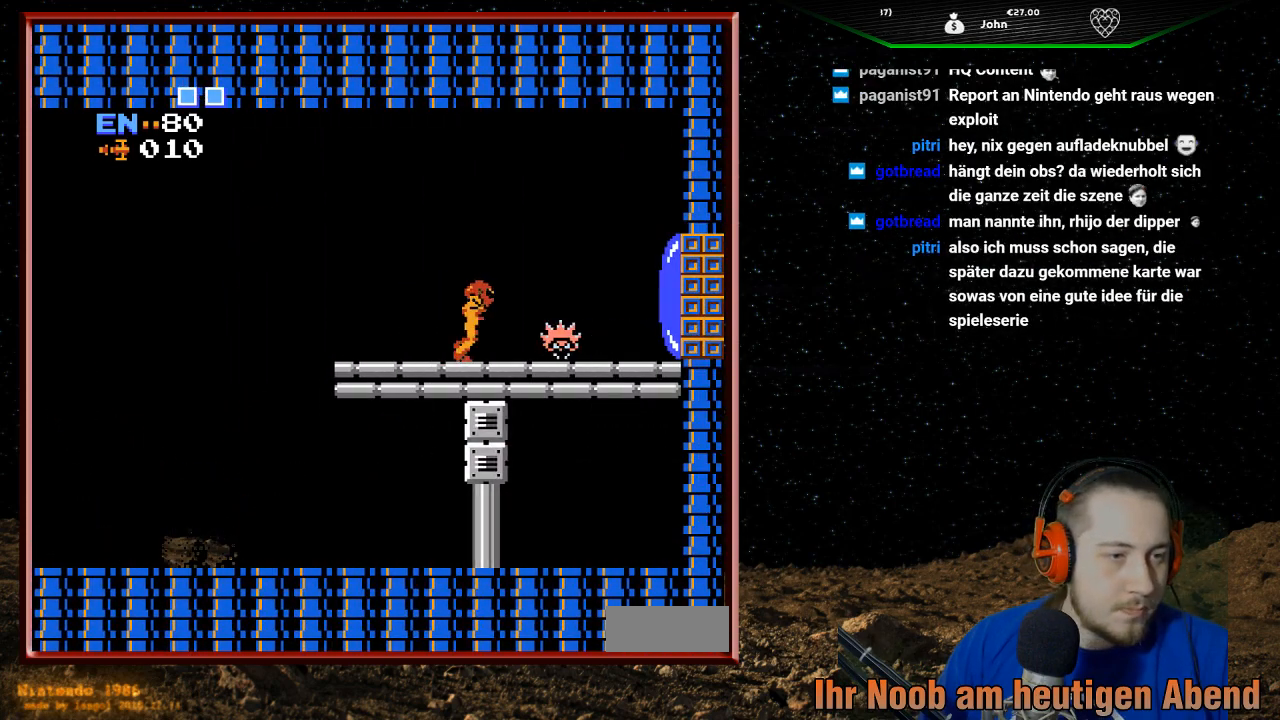
{"buttons": ["DPAD_RIGHT"], "events": []}
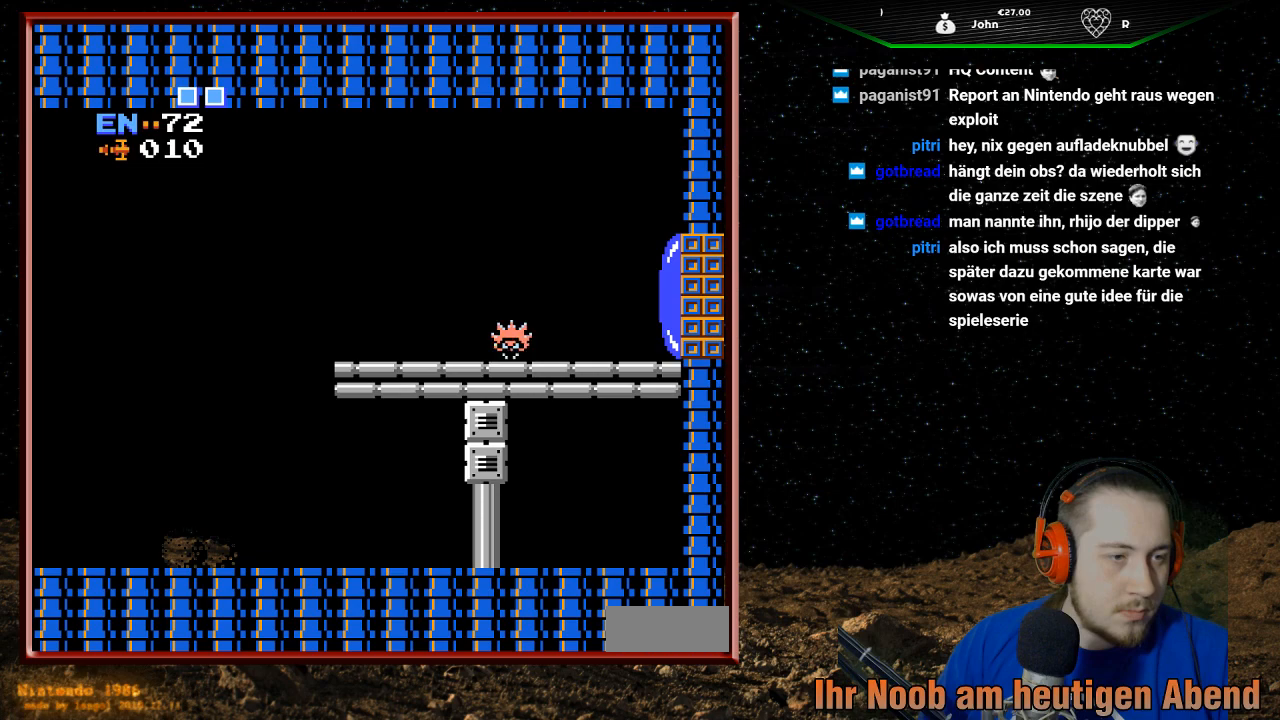
{"buttons": ["DPAD_RIGHT"], "events": []}
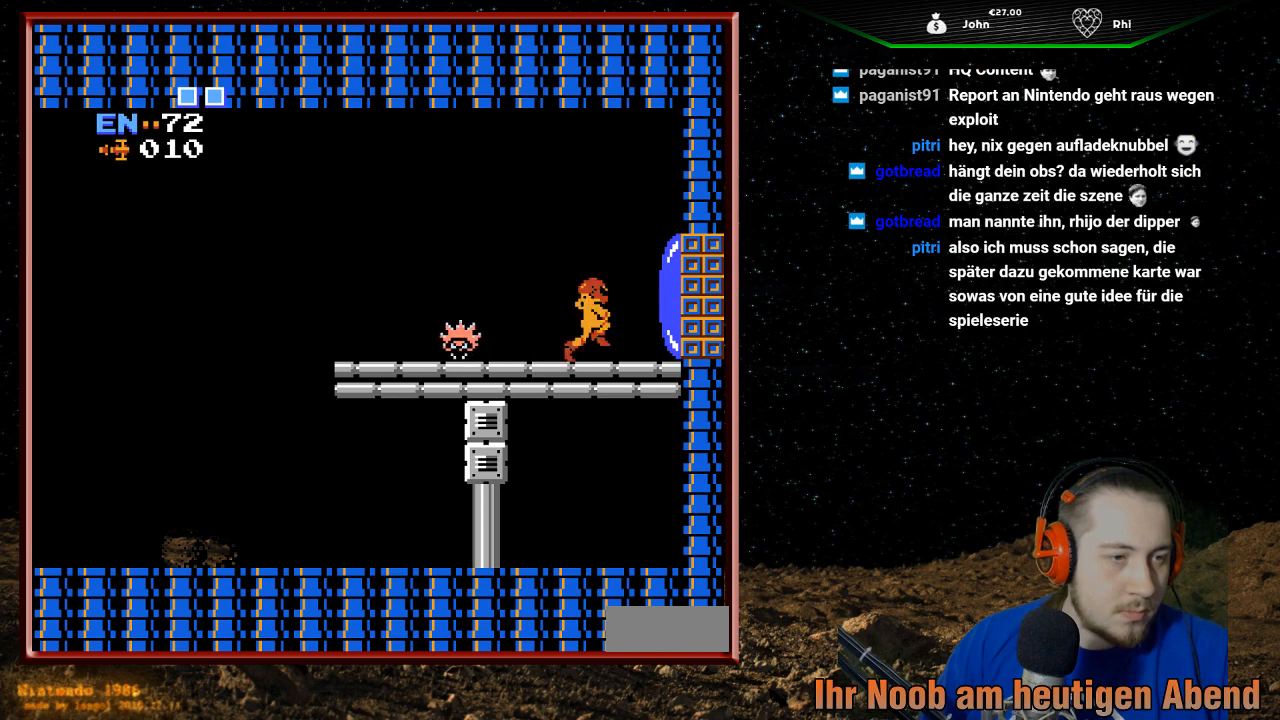
{"buttons": ["DPAD_RIGHT"], "events": []}
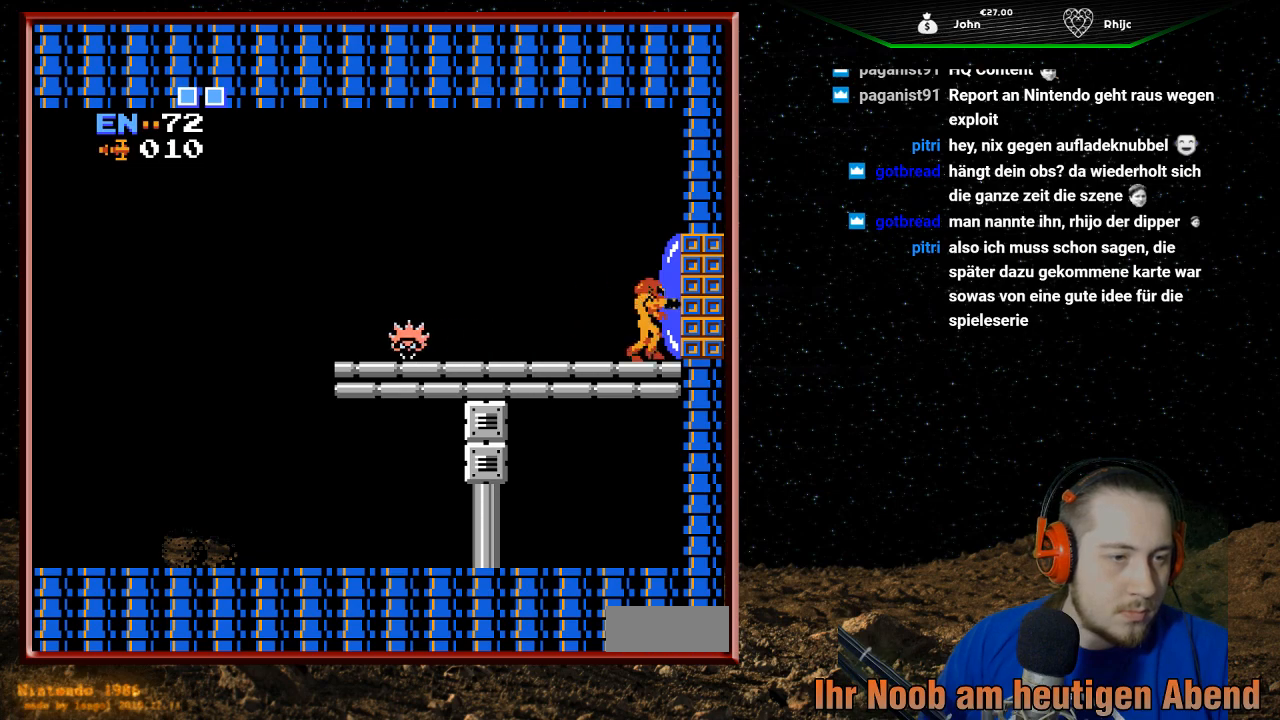
{"buttons": ["DPAD_RIGHT"], "events": []}
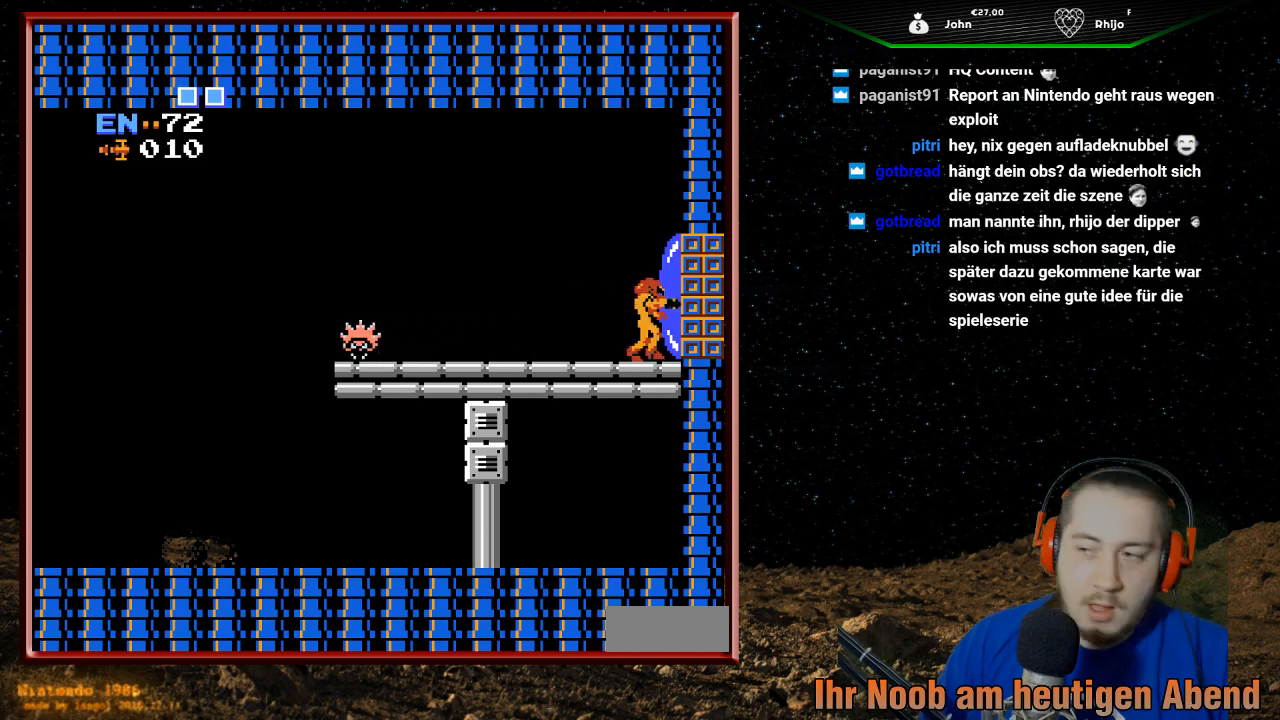
{"buttons": ["B", "DPAD_RIGHT"], "events": [[433, "B", "down"]]}
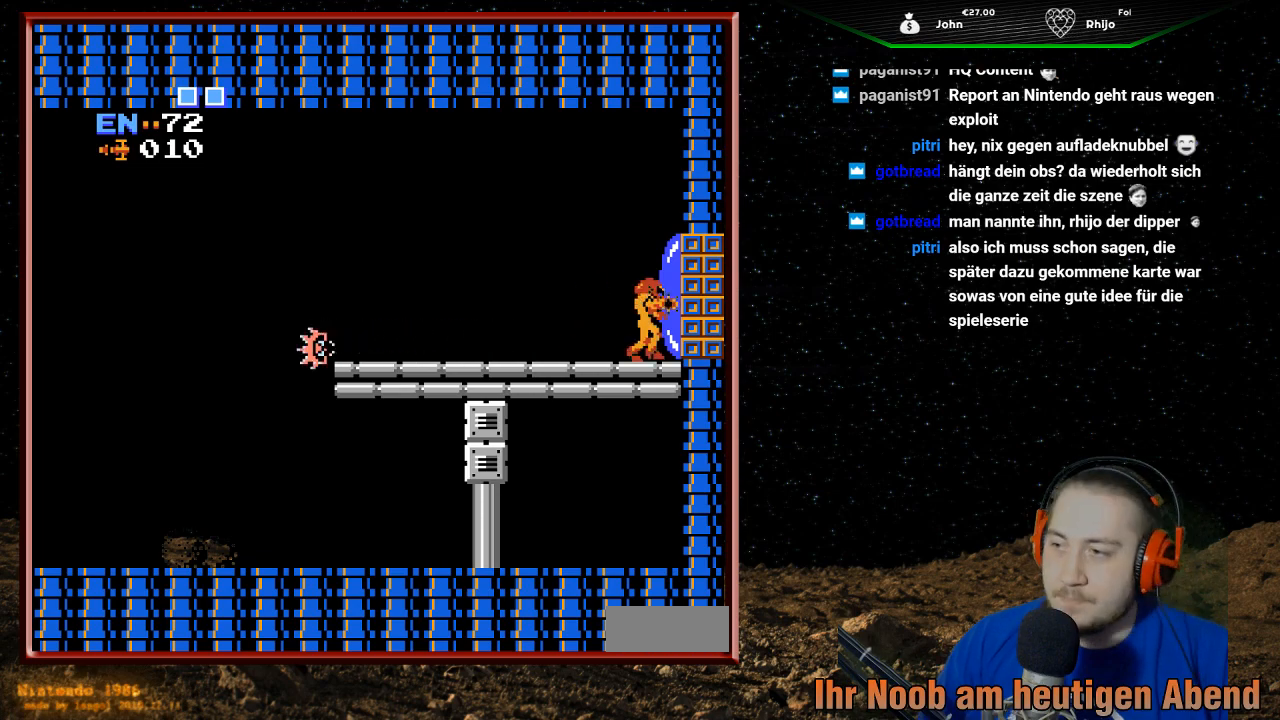
{"buttons": ["DPAD_RIGHT"], "events": [[100, "B", "up"]]}
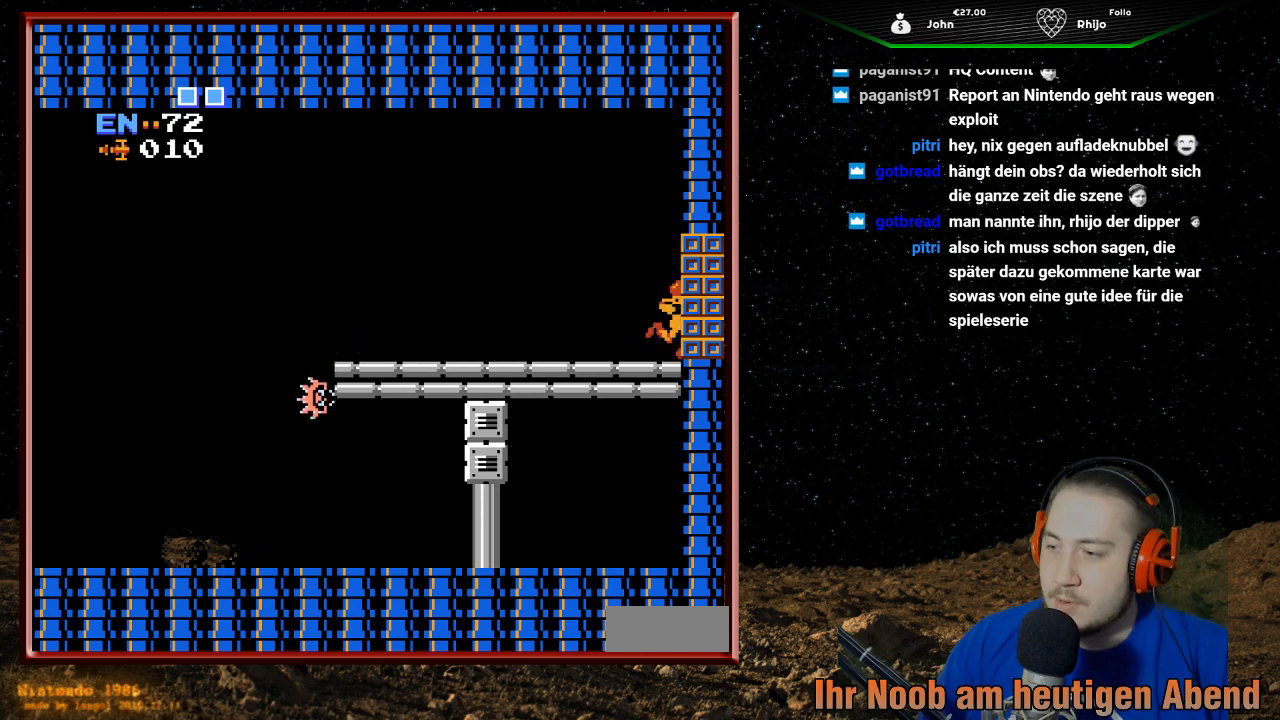
{"buttons": ["DPAD_RIGHT"], "events": []}
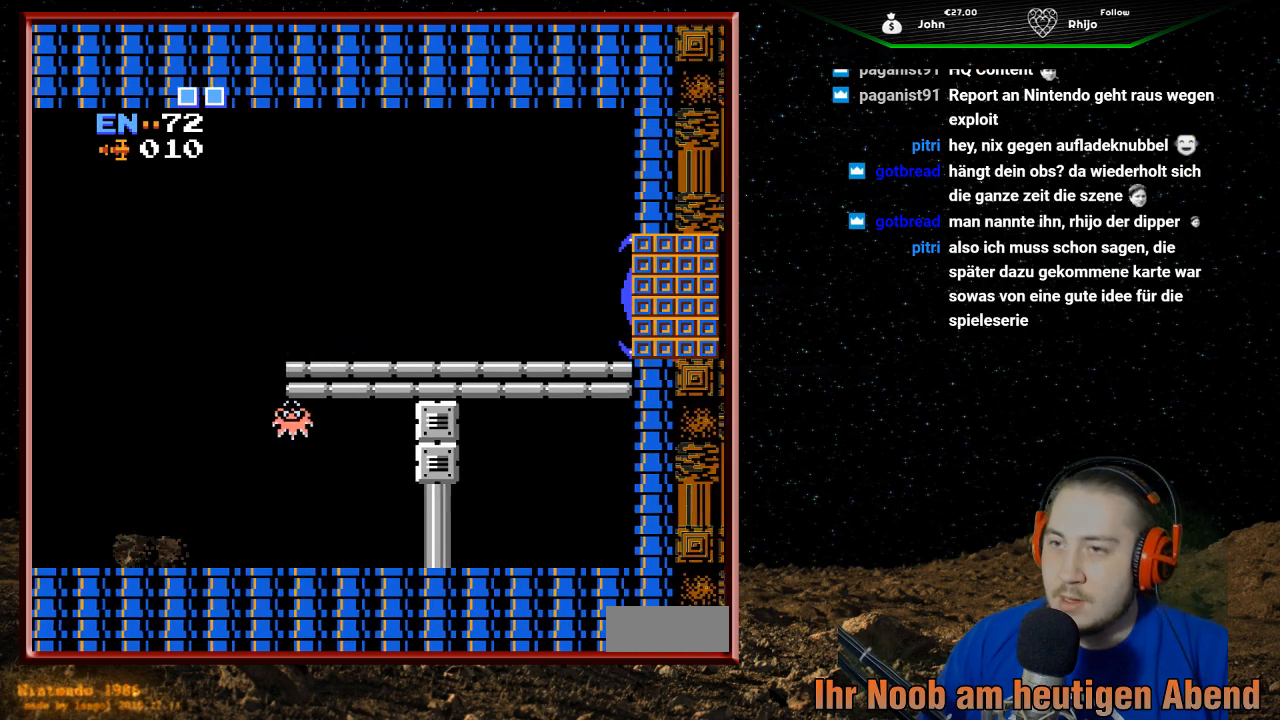
{"buttons": [], "events": [[467, "DPAD_RIGHT", "up"]]}
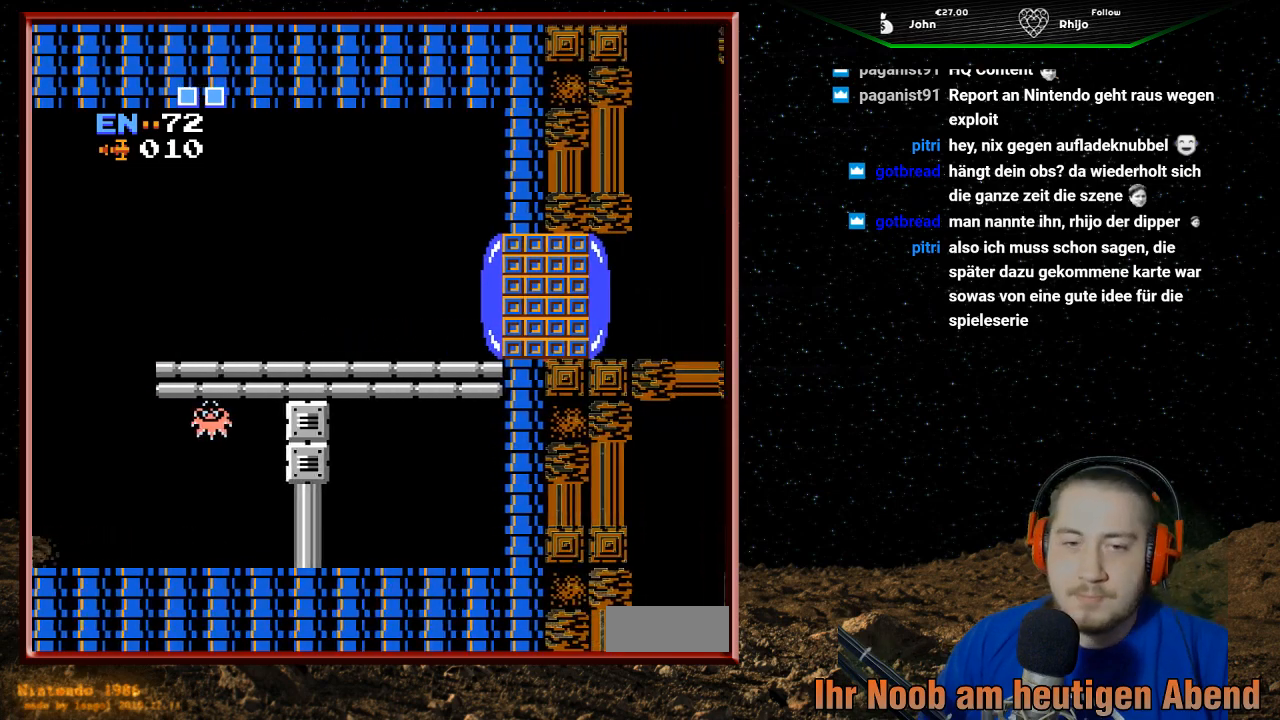
{"buttons": ["DPAD_RIGHT"], "events": [[500, "DPAD_RIGHT", "down"]]}
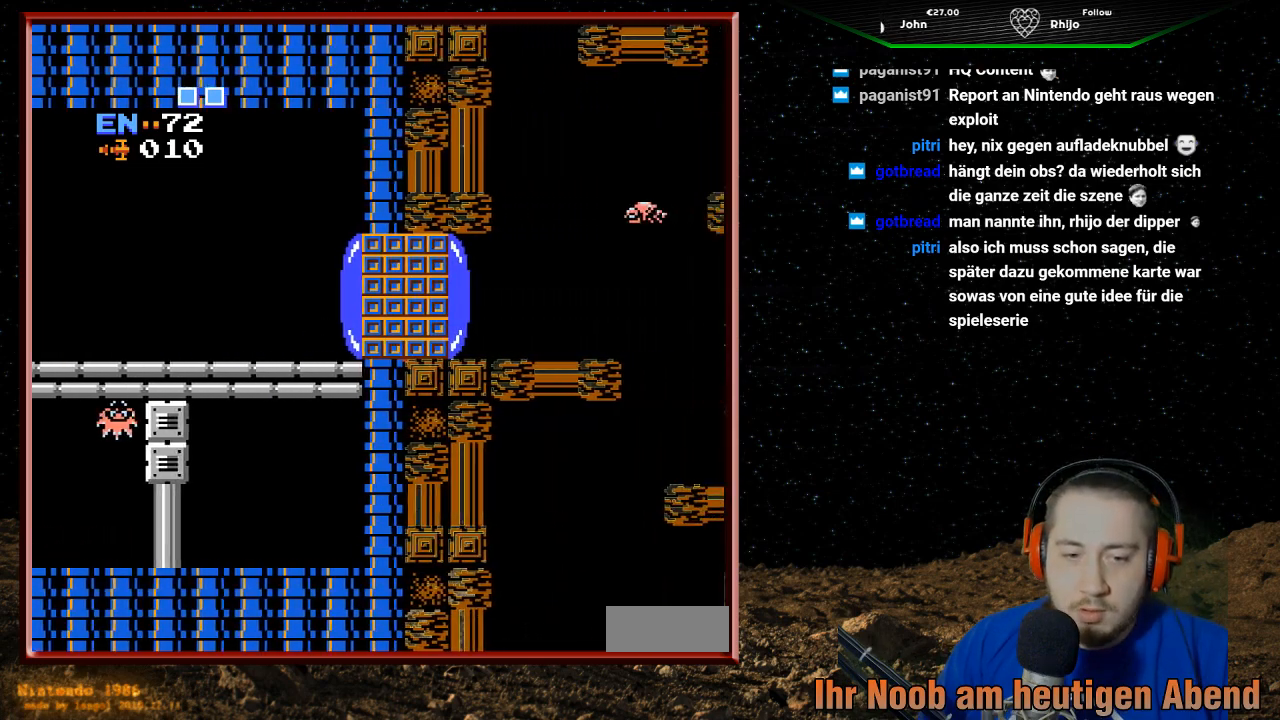
{"buttons": ["DPAD_RIGHT"], "events": []}
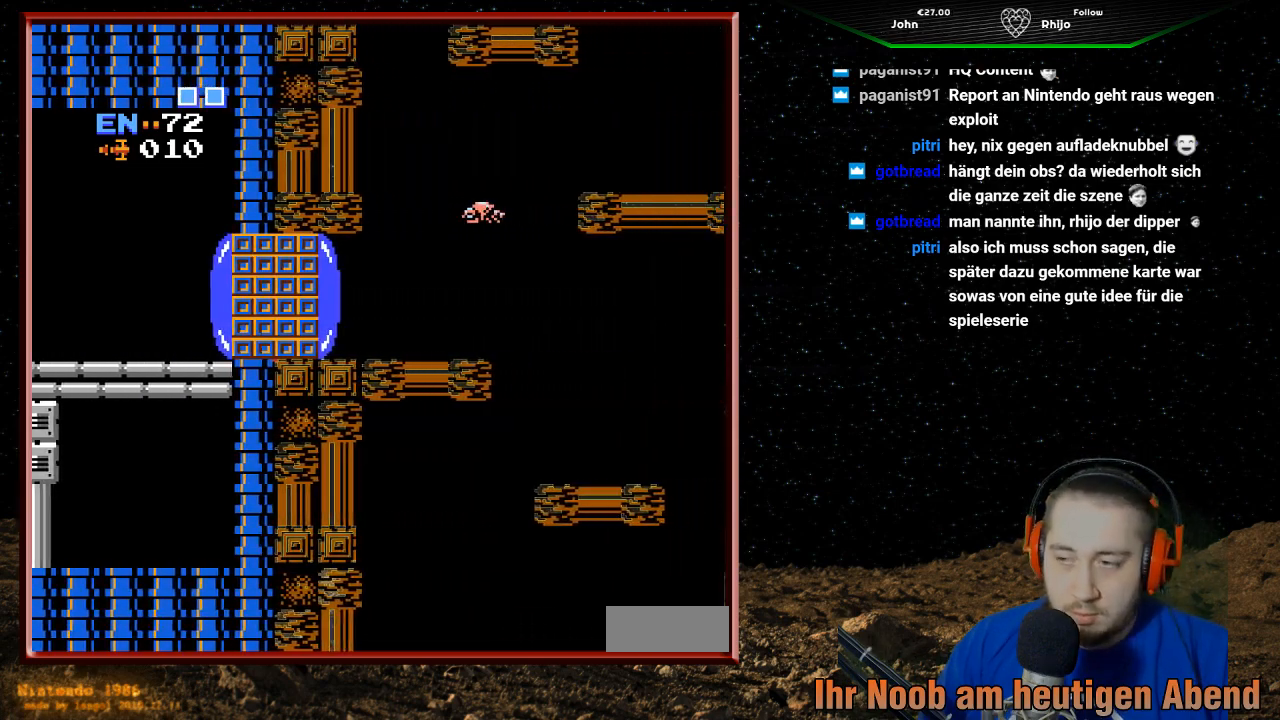
{"buttons": ["DPAD_RIGHT"], "events": []}
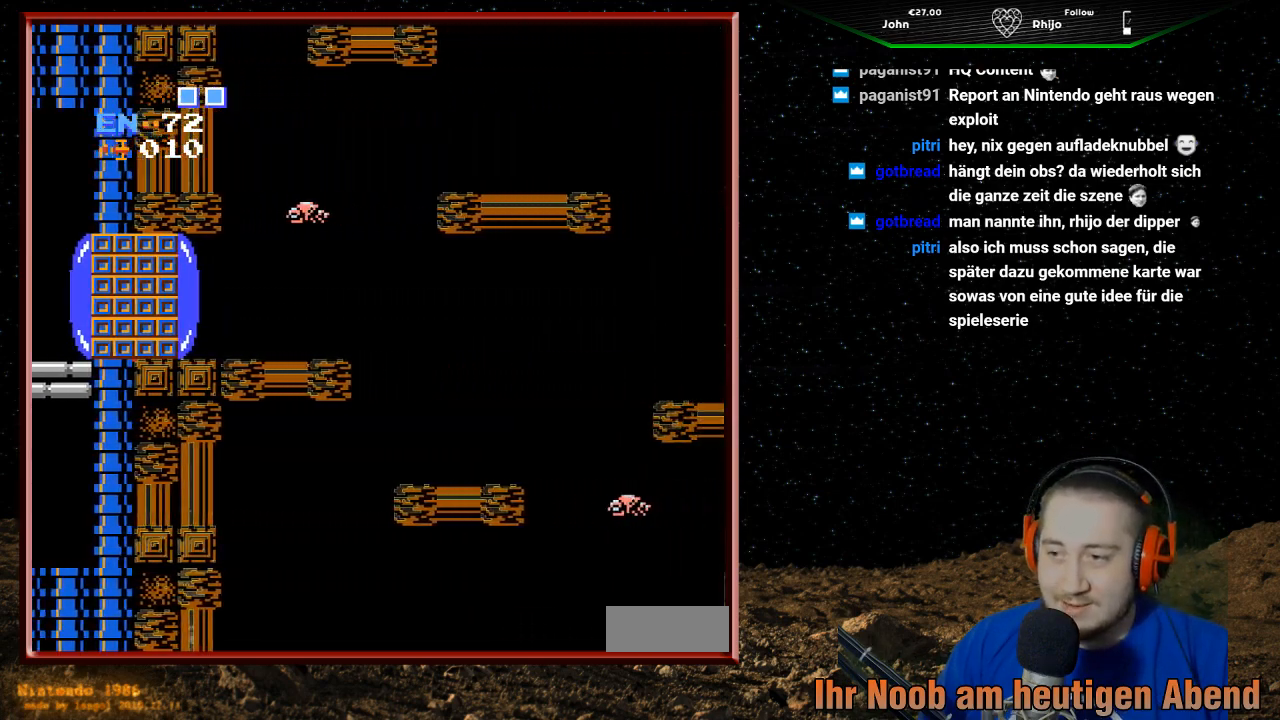
{"buttons": ["DPAD_RIGHT"], "events": []}
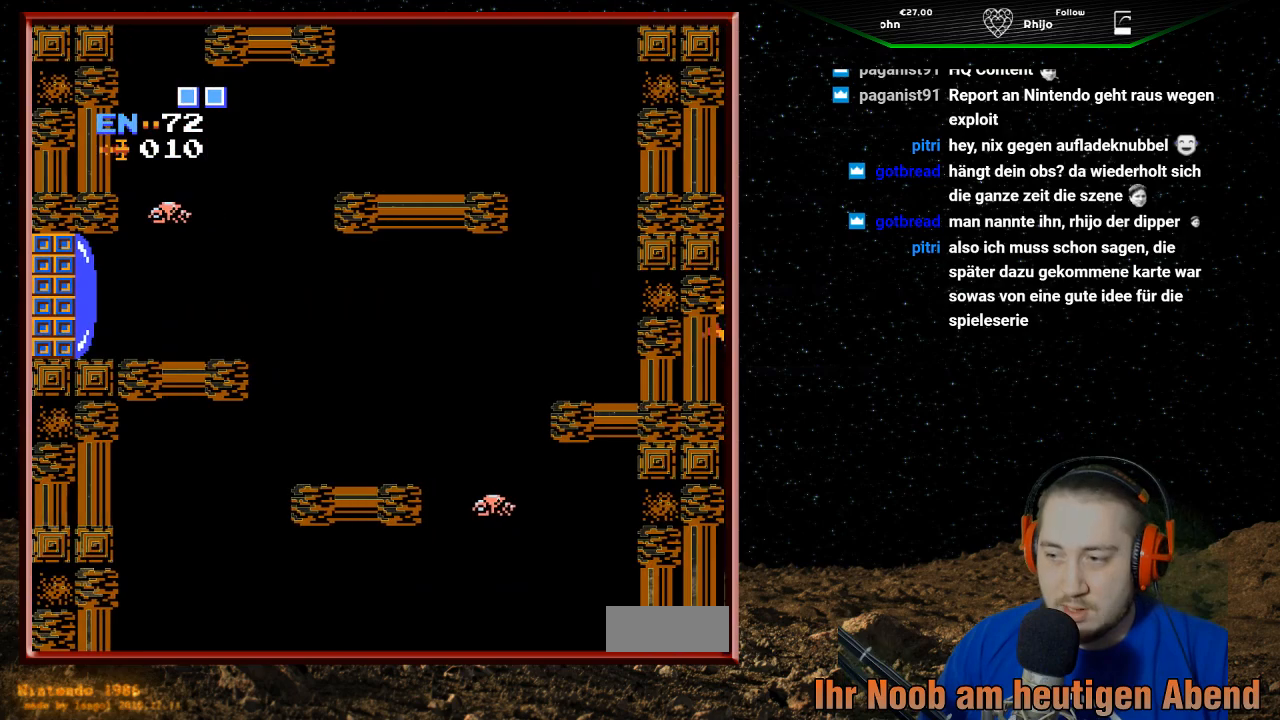
{"buttons": ["DPAD_RIGHT"], "events": []}